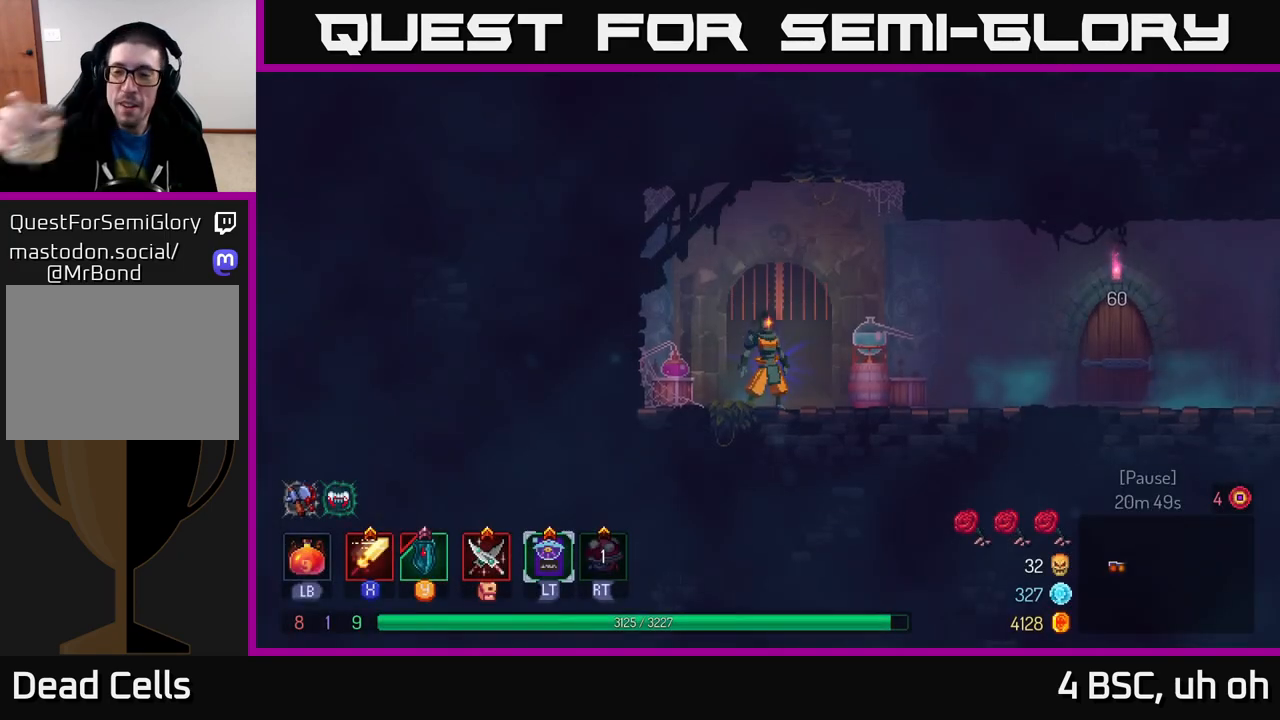
Gameplay with a controller (Xbox layout); each line is a JSON object with the inputs held at the frame after it. "events" lists button and stick changes between this image and that frame as [ms after this image, input, new state], when the widget could be followed in between.
{"buttons": [], "left_stick": "right", "right_stick": "center", "events": [[133, "left_stick", "right"]]}
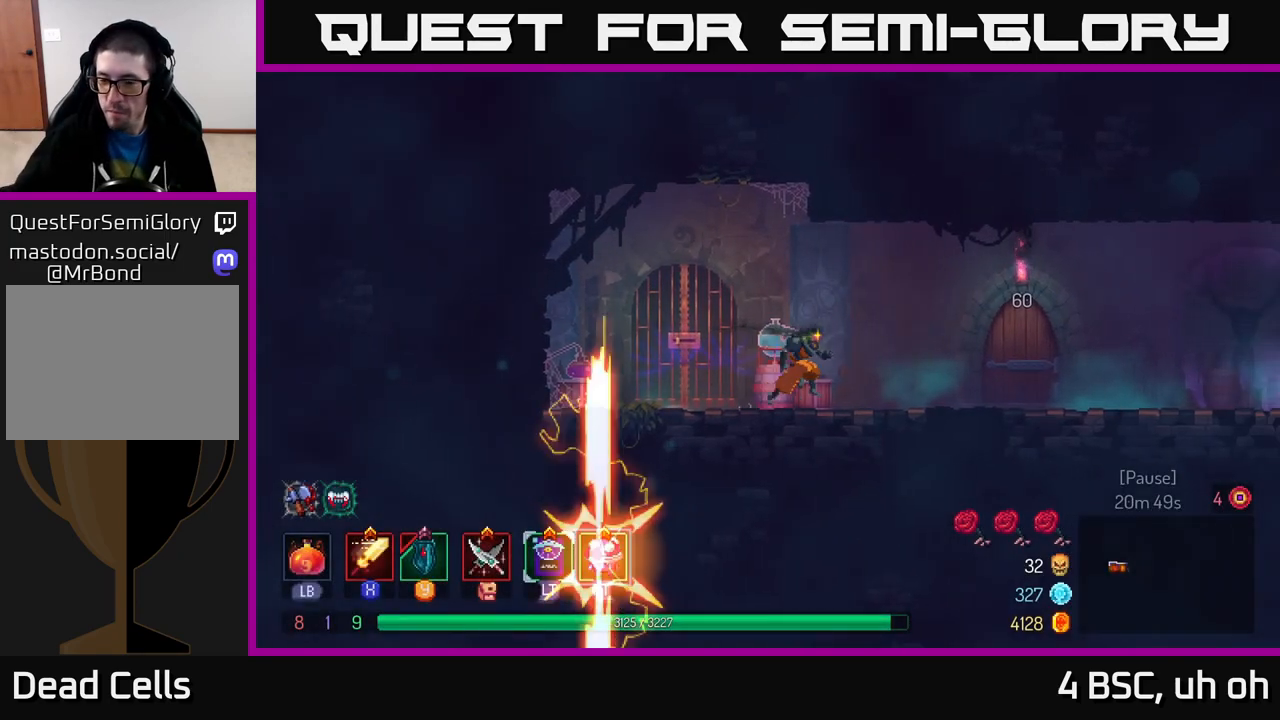
{"buttons": [], "left_stick": "right", "right_stick": "center", "events": []}
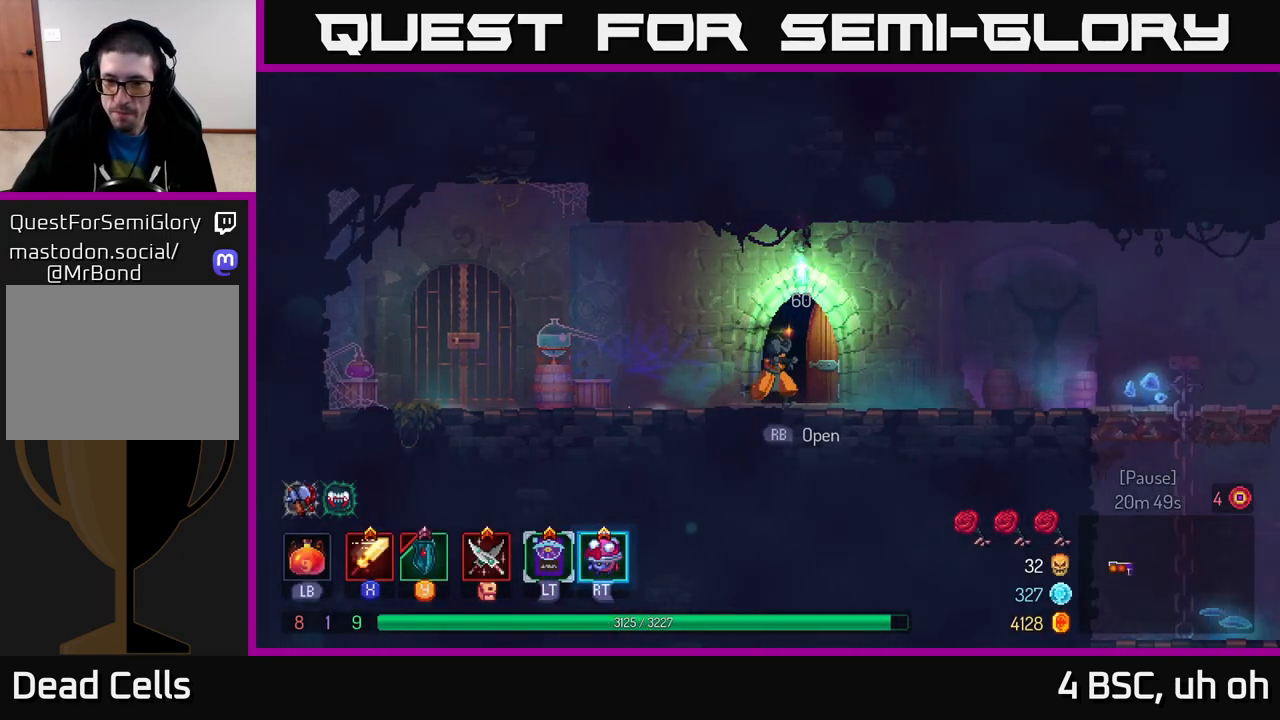
{"buttons": [], "left_stick": "center", "right_stick": "center", "events": [[100, "left_stick", "center"]]}
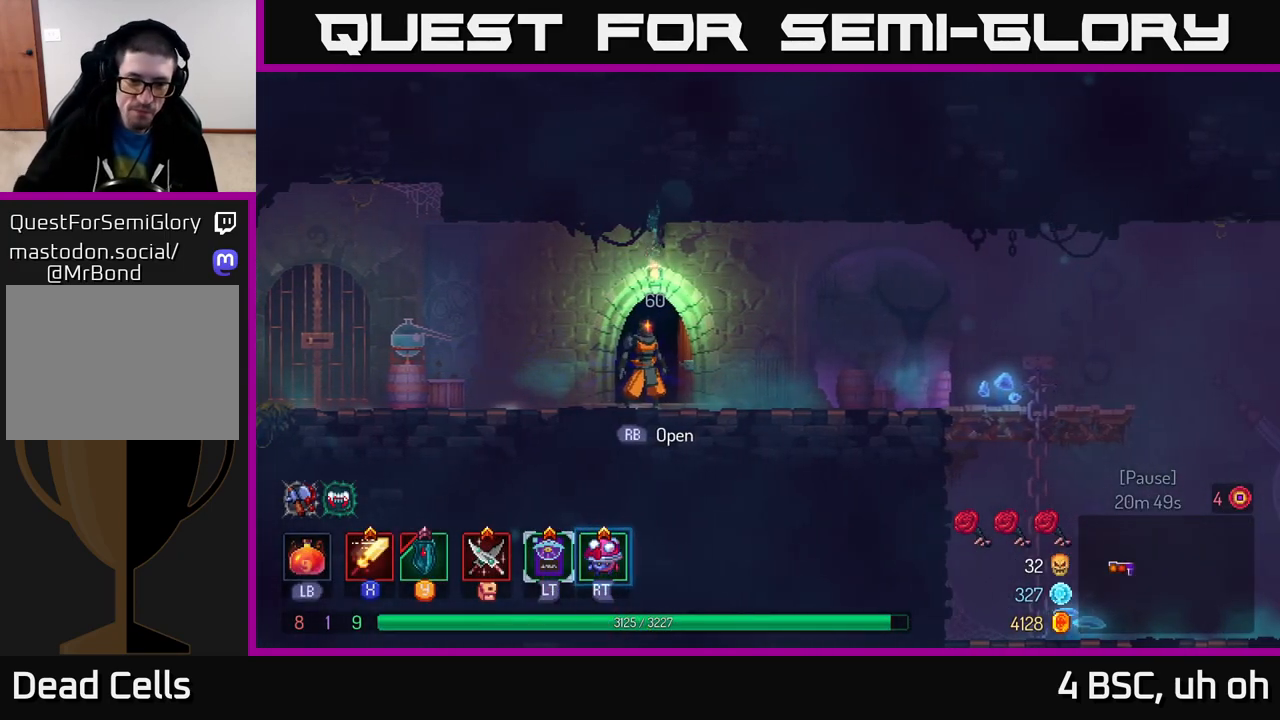
{"buttons": [], "left_stick": "center", "right_stick": "center", "events": [[283, "R1", "down"], [467, "R1", "up"]]}
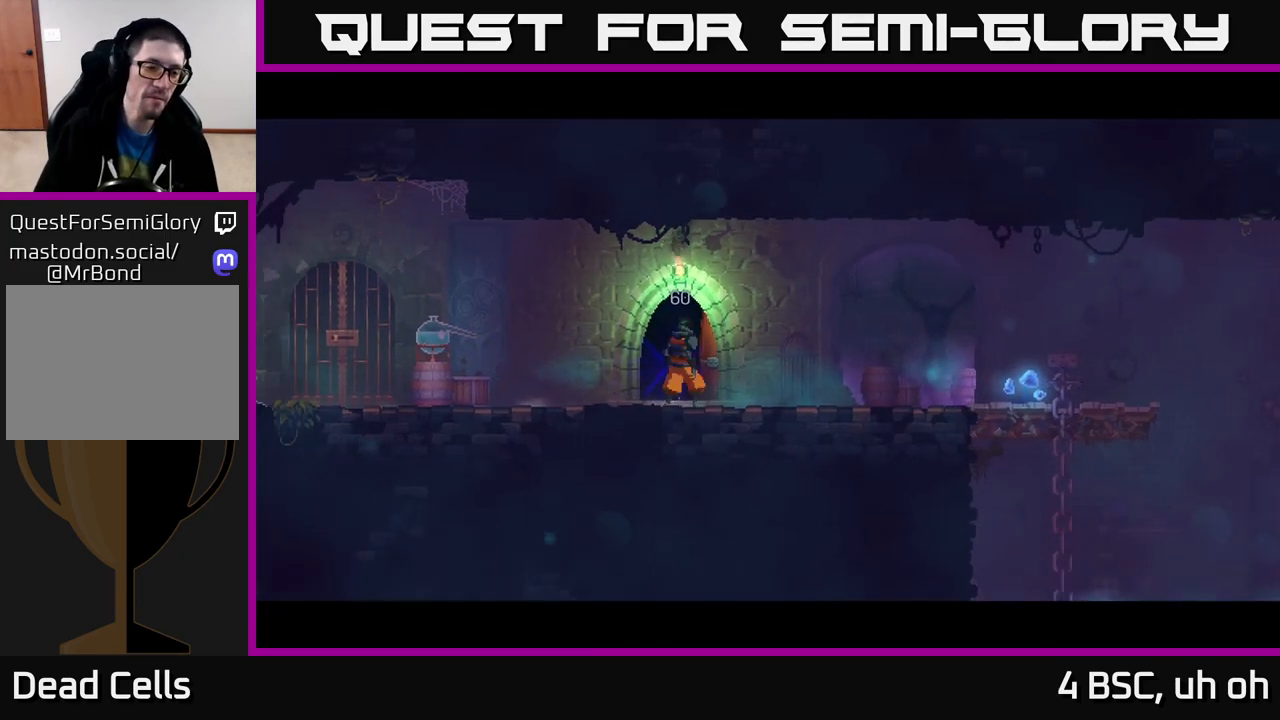
{"buttons": [], "left_stick": "center", "right_stick": "center", "events": []}
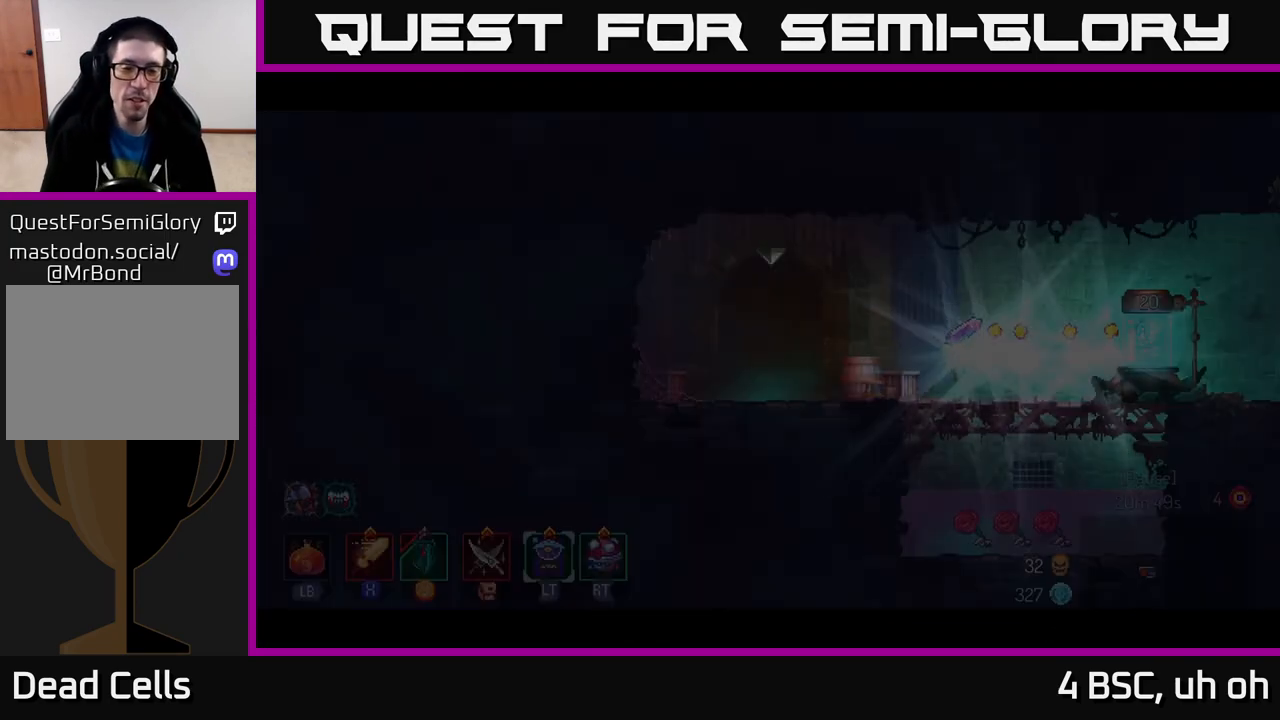
{"buttons": [], "left_stick": "right", "right_stick": "center", "events": [[433, "left_stick", "right"]]}
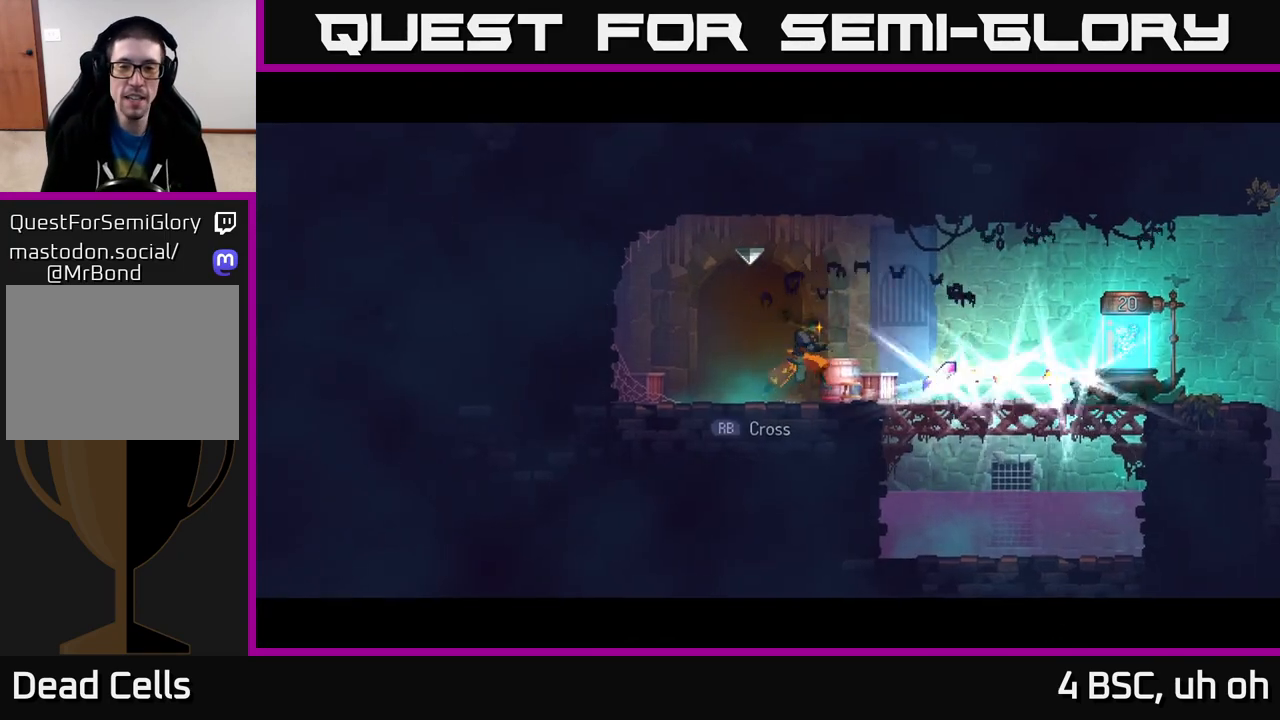
{"buttons": [], "left_stick": "right", "right_stick": "center", "events": []}
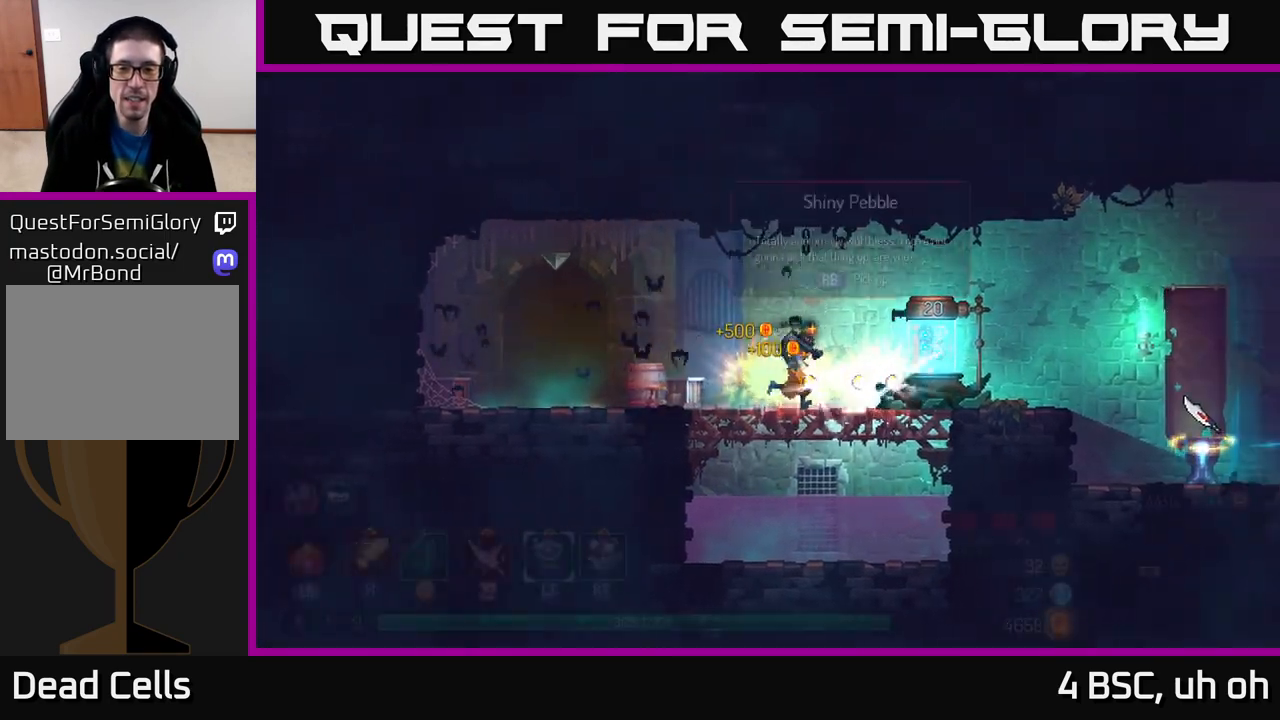
{"buttons": [], "left_stick": "center", "right_stick": "center", "events": [[300, "R1", "down"], [350, "left_stick", "center"], [383, "R1", "up"]]}
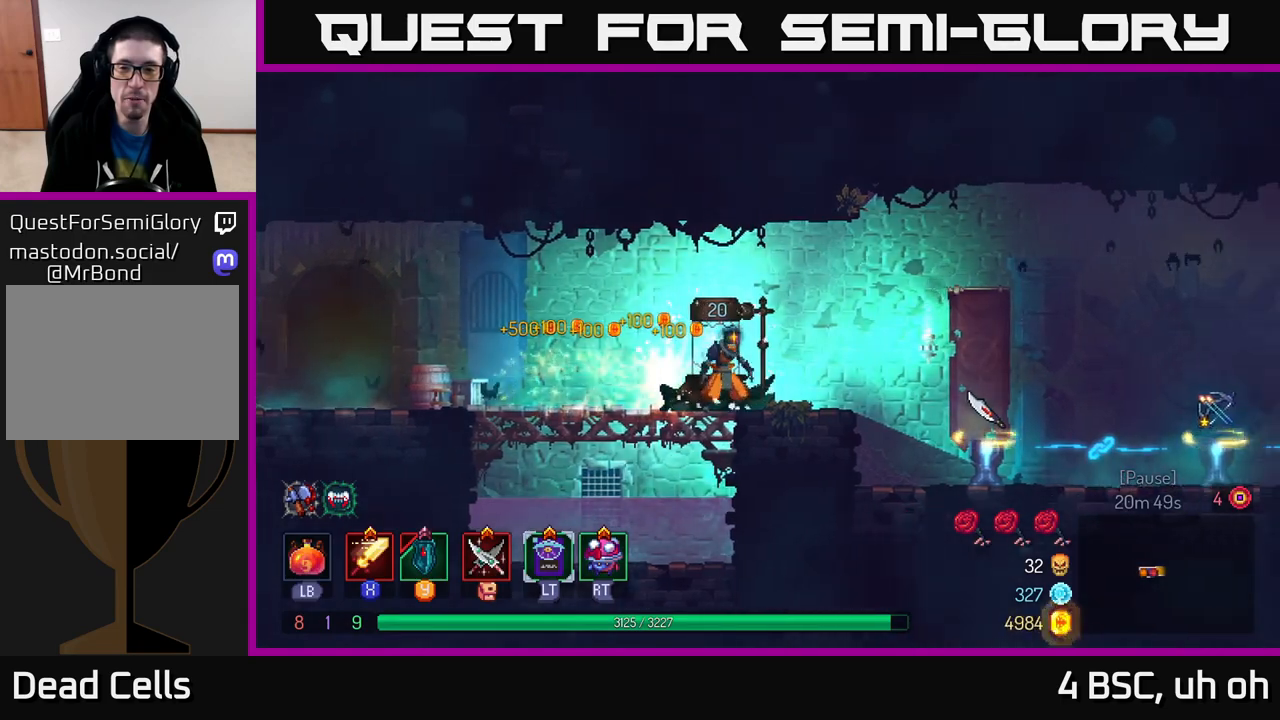
{"buttons": [], "left_stick": "right", "right_stick": "center", "events": [[50, "left_stick", "right"]]}
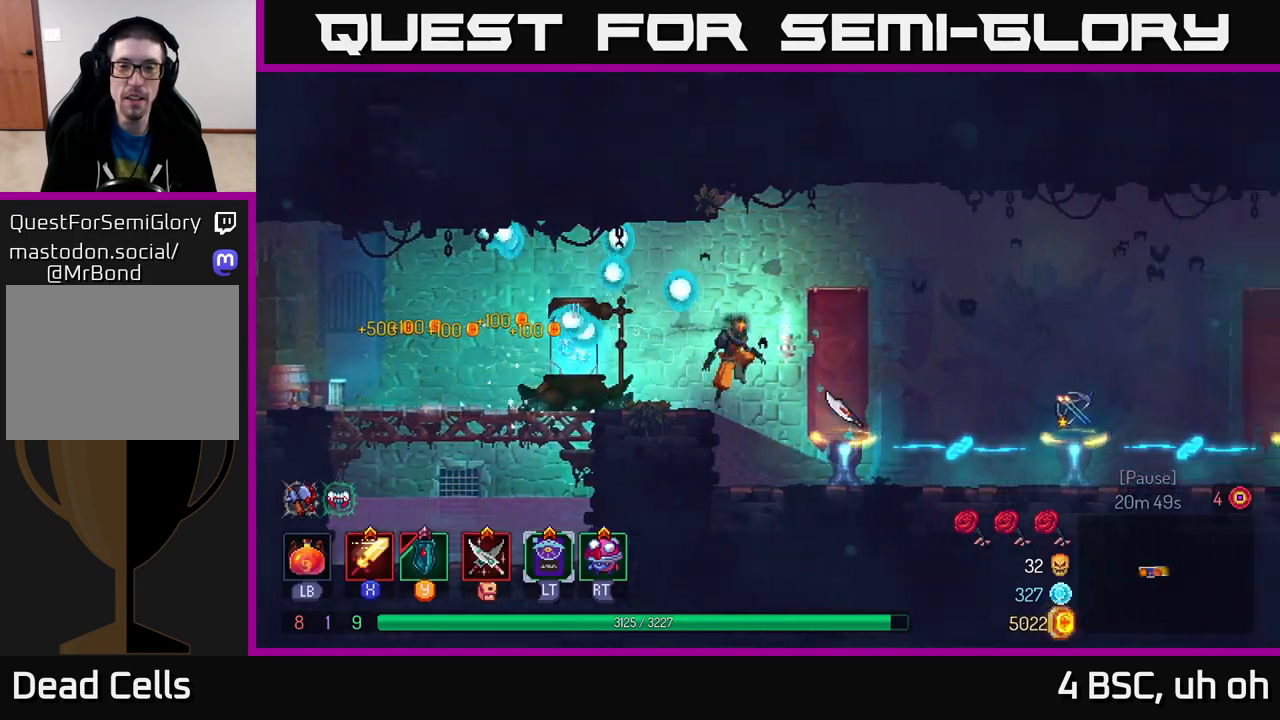
{"buttons": [], "left_stick": "center", "right_stick": "center", "events": [[250, "left_stick", "center"]]}
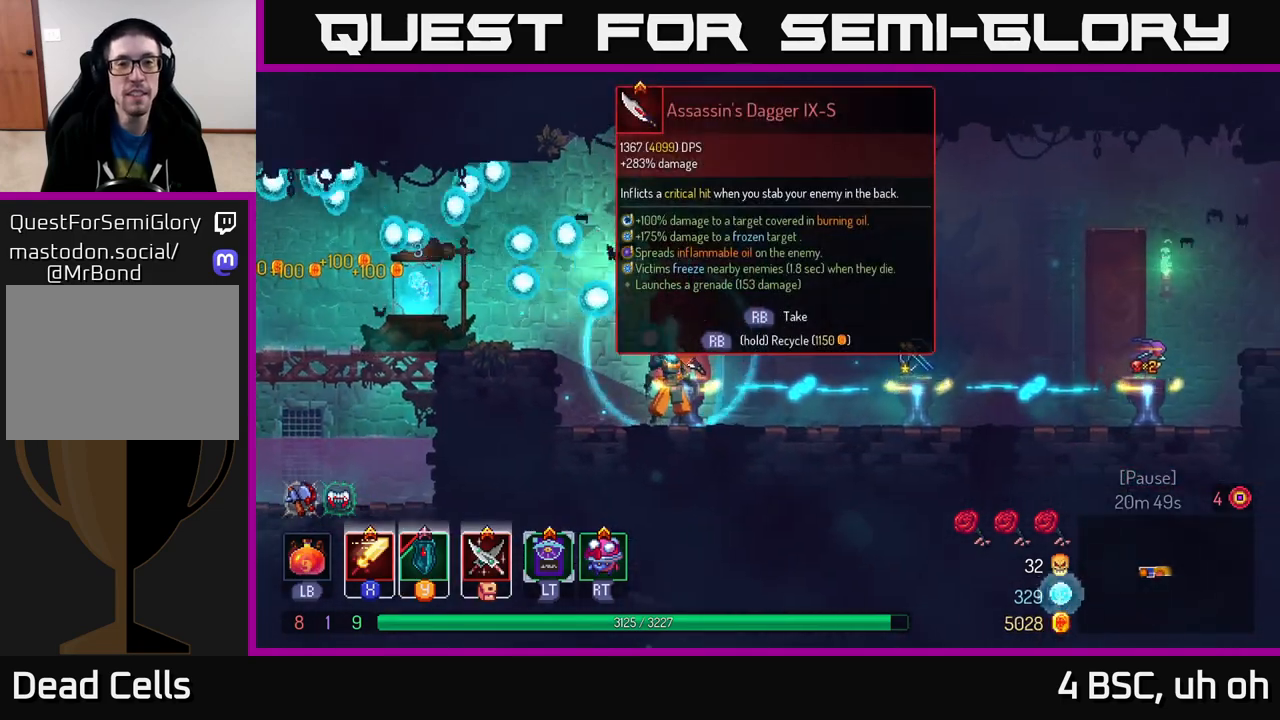
{"buttons": [], "left_stick": "center", "right_stick": "center", "events": []}
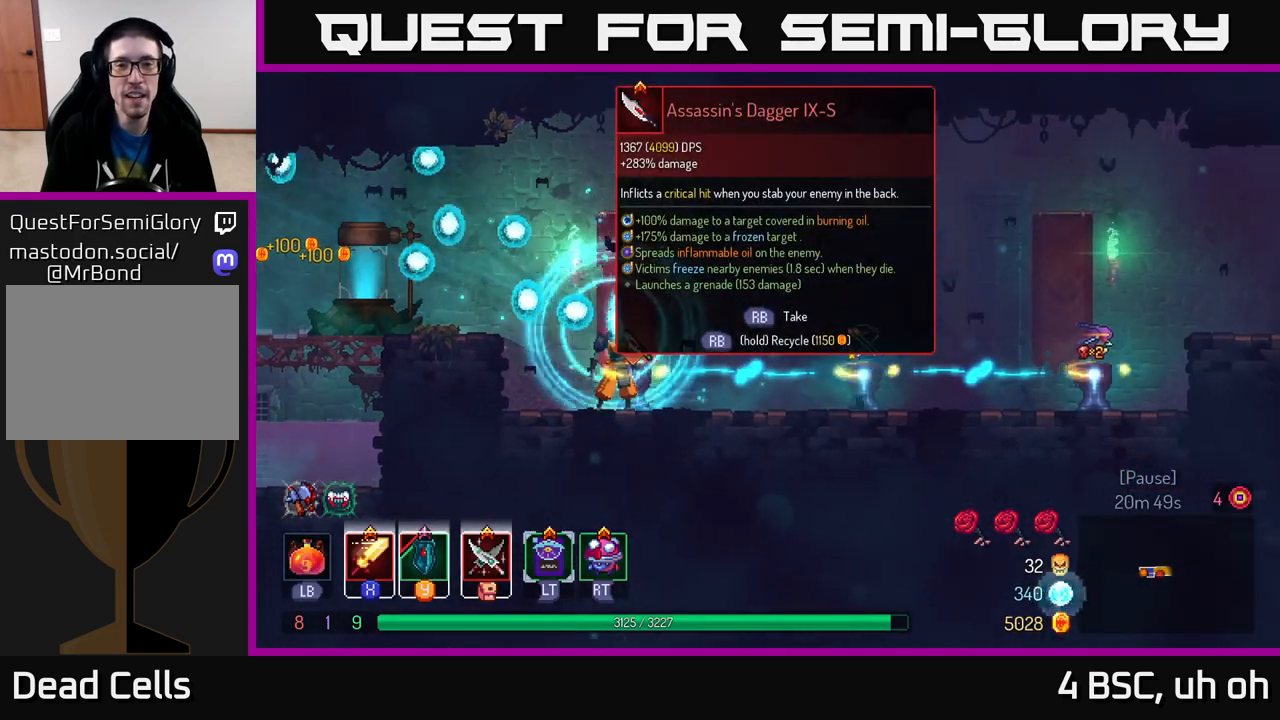
{"buttons": [], "left_stick": "right", "right_stick": "center", "events": [[183, "left_stick", "right"]]}
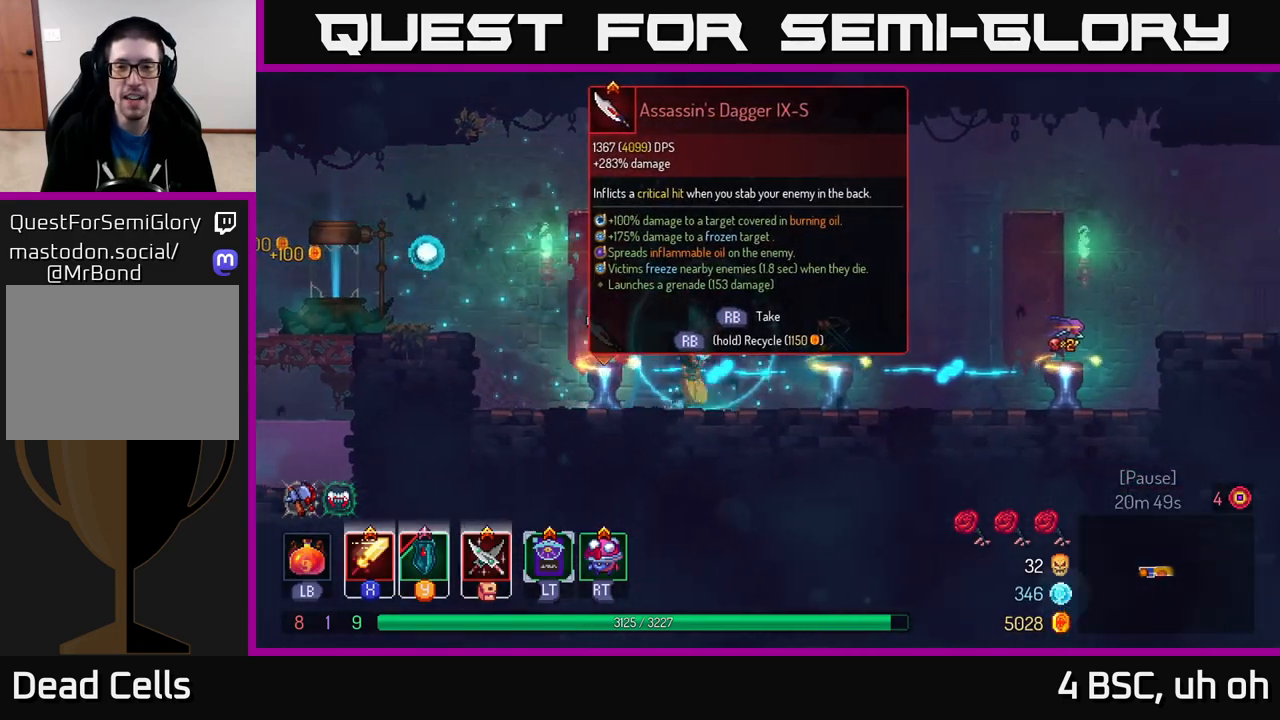
{"buttons": [], "left_stick": "center", "right_stick": "center", "events": [[383, "left_stick", "center"]]}
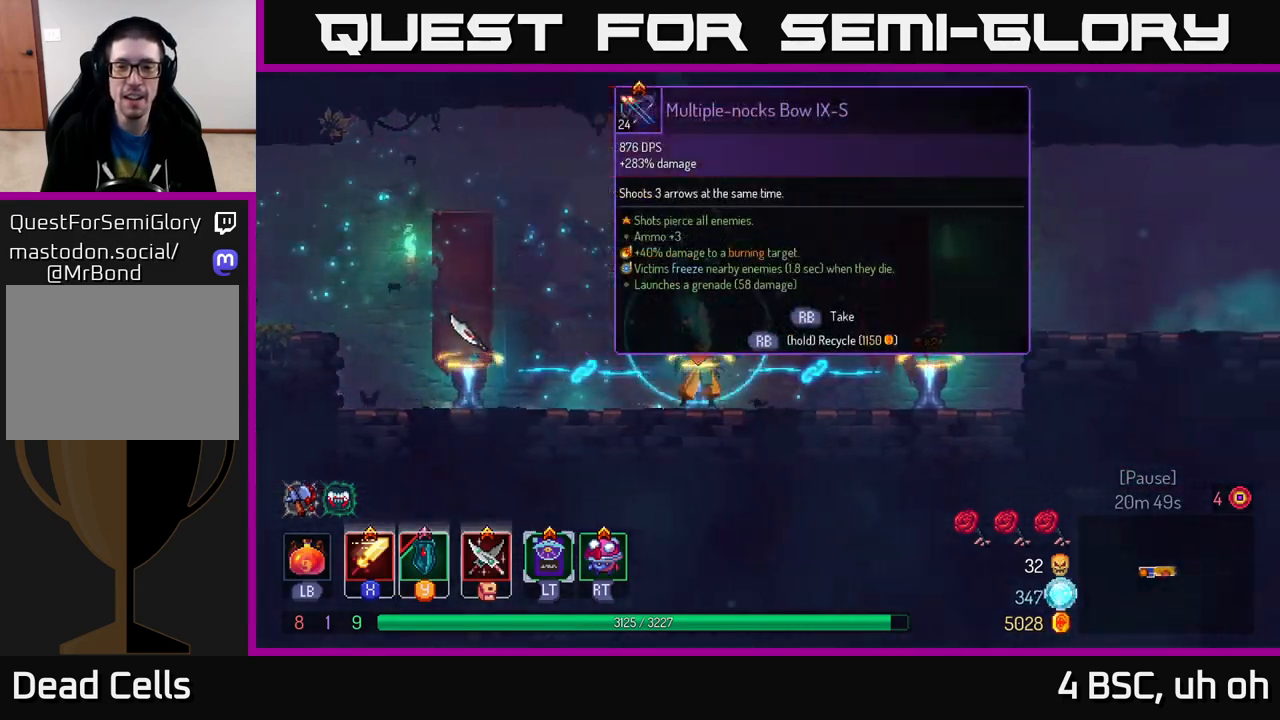
{"buttons": [], "left_stick": "left", "right_stick": "center", "events": [[350, "left_stick", "left"]]}
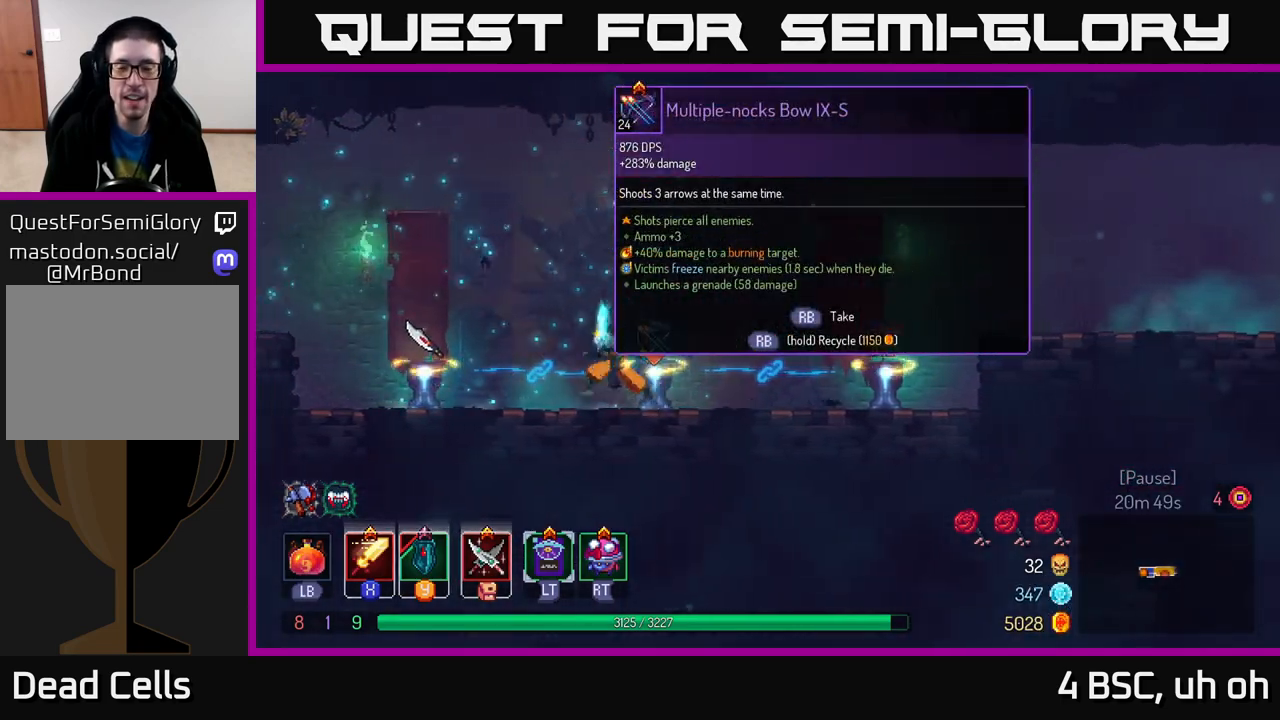
{"buttons": [], "left_stick": "left", "right_stick": "center", "events": []}
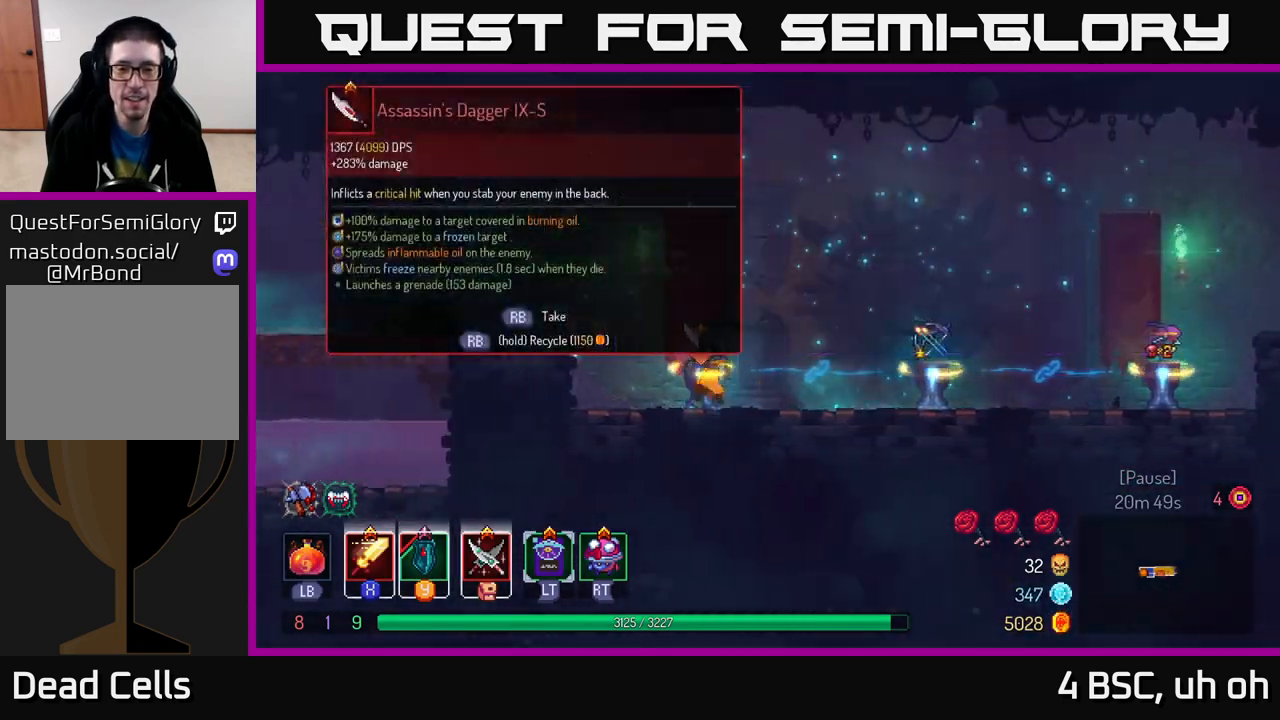
{"buttons": [], "left_stick": "center", "right_stick": "center", "events": [[17, "R1", "down"], [17, "left_stick", "center"], [67, "R1", "up"]]}
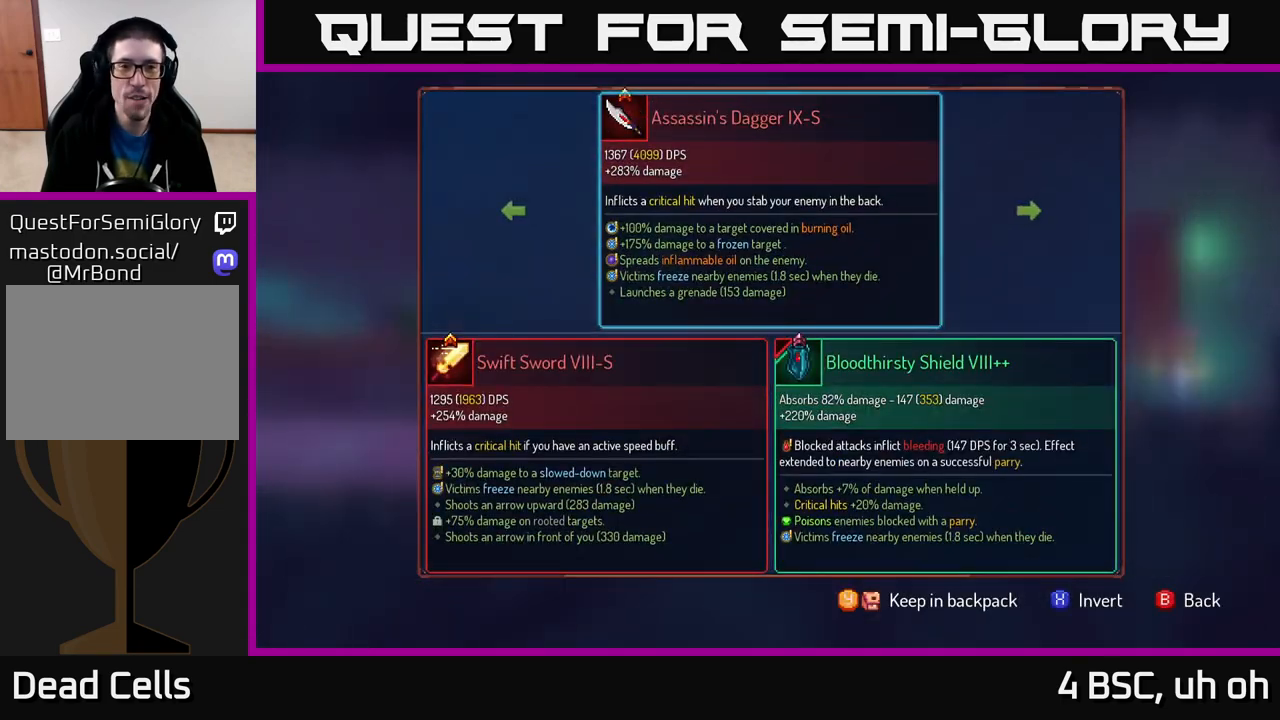
{"buttons": [], "left_stick": "center", "right_stick": "center", "events": []}
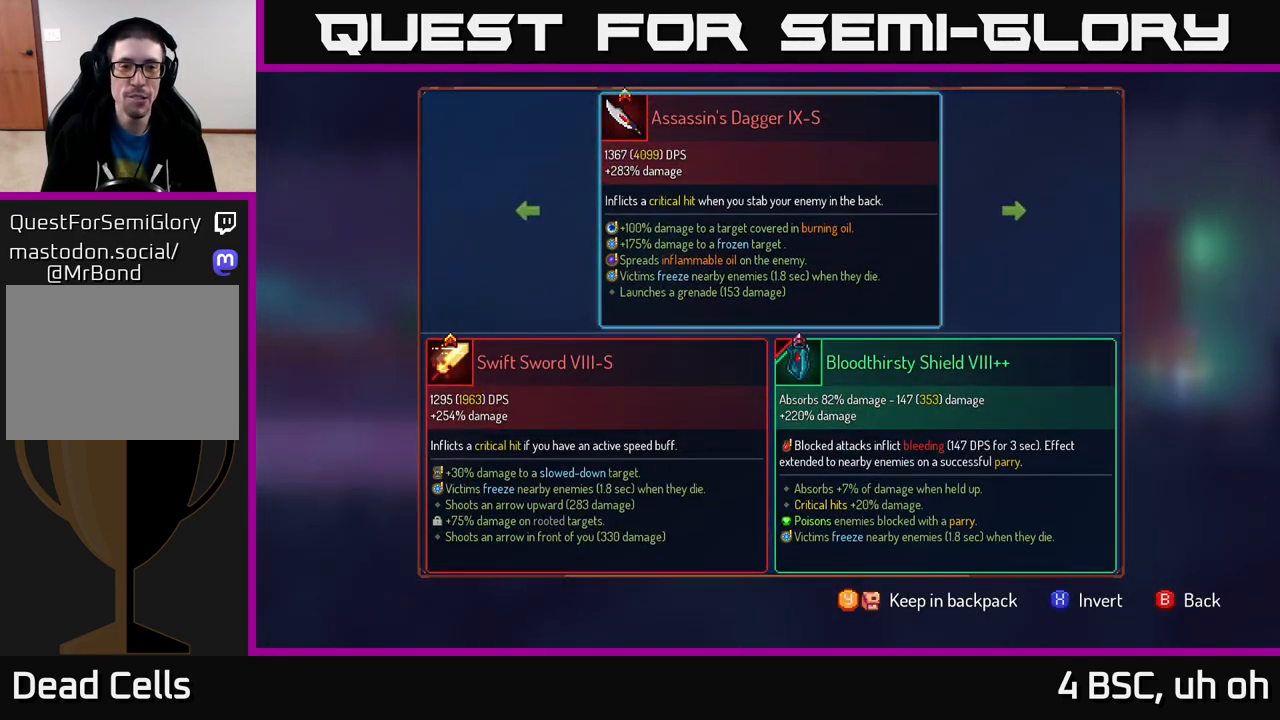
{"buttons": [], "left_stick": "center", "right_stick": "center", "events": []}
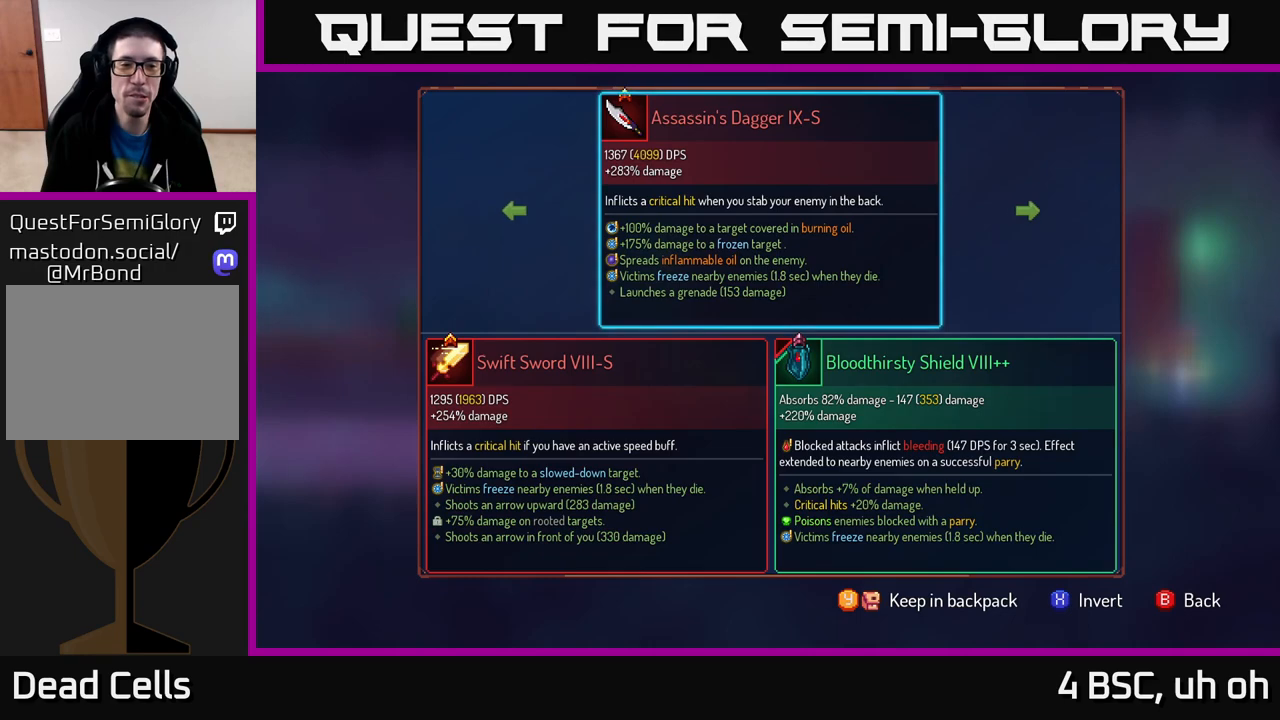
{"buttons": [], "left_stick": "center", "right_stick": "center", "events": []}
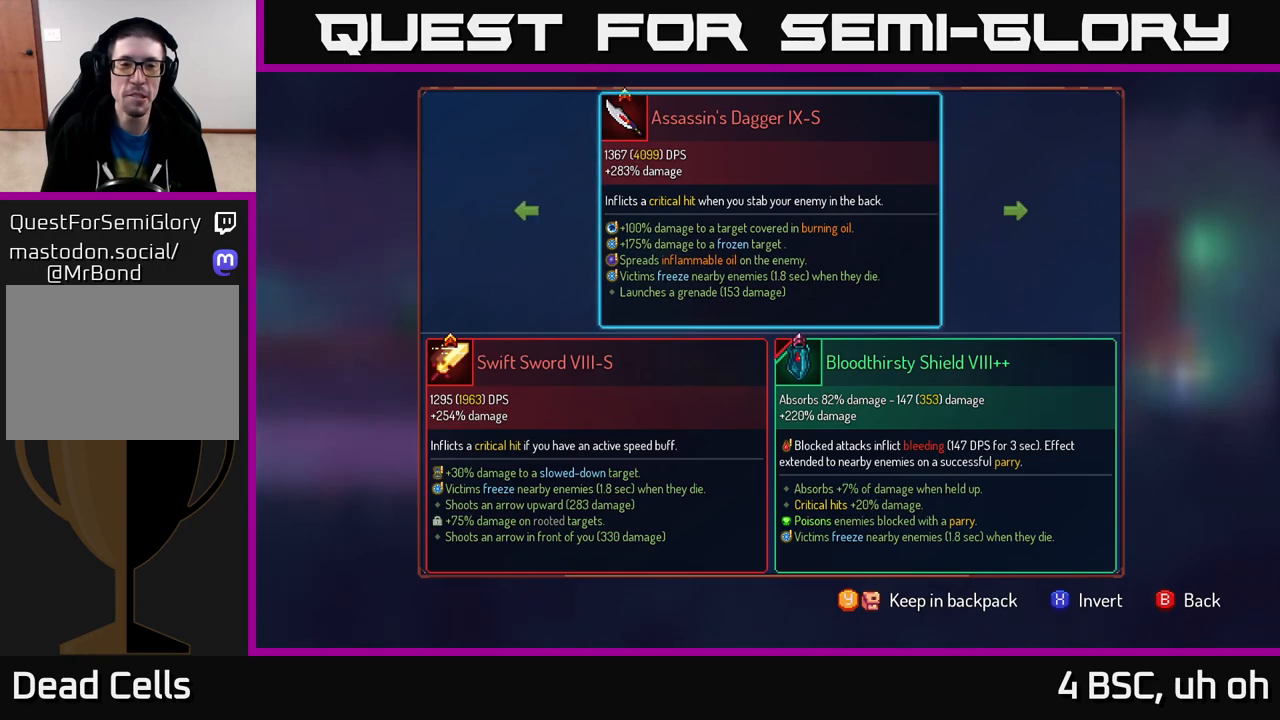
{"buttons": [], "left_stick": "center", "right_stick": "center", "events": []}
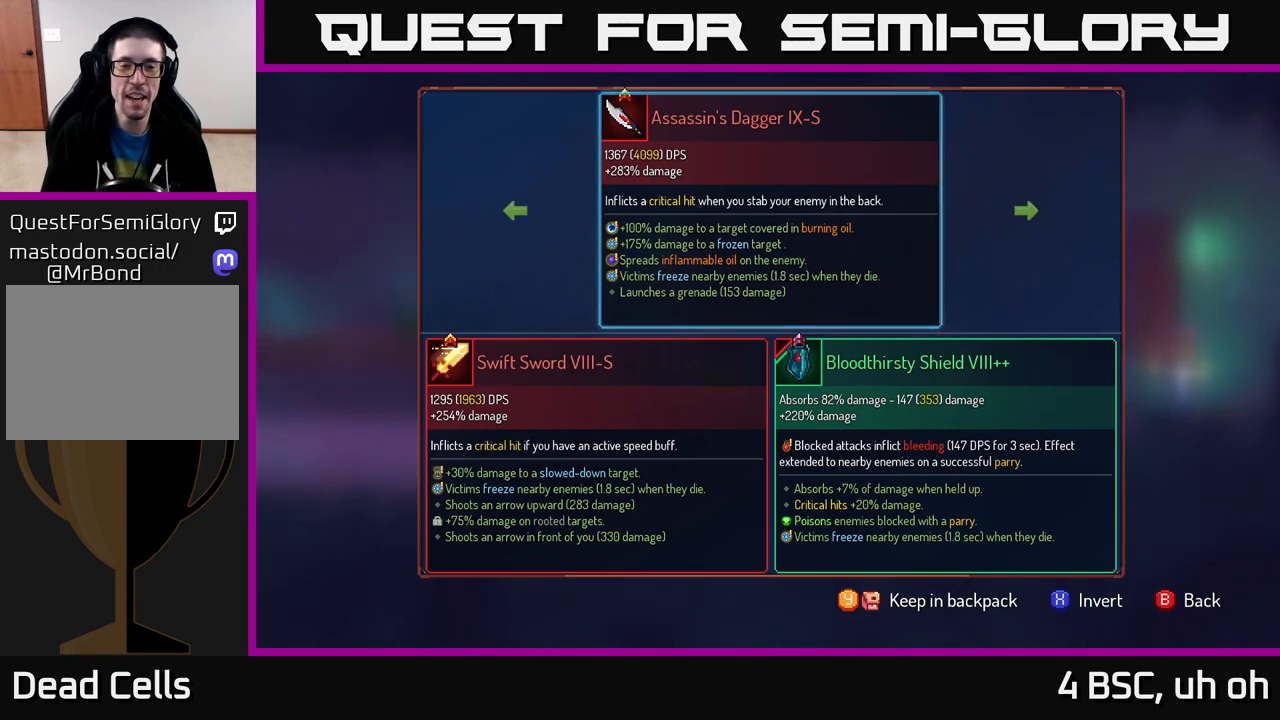
{"buttons": [], "left_stick": "center", "right_stick": "center", "events": [[183, "B", "down"], [300, "B", "up"]]}
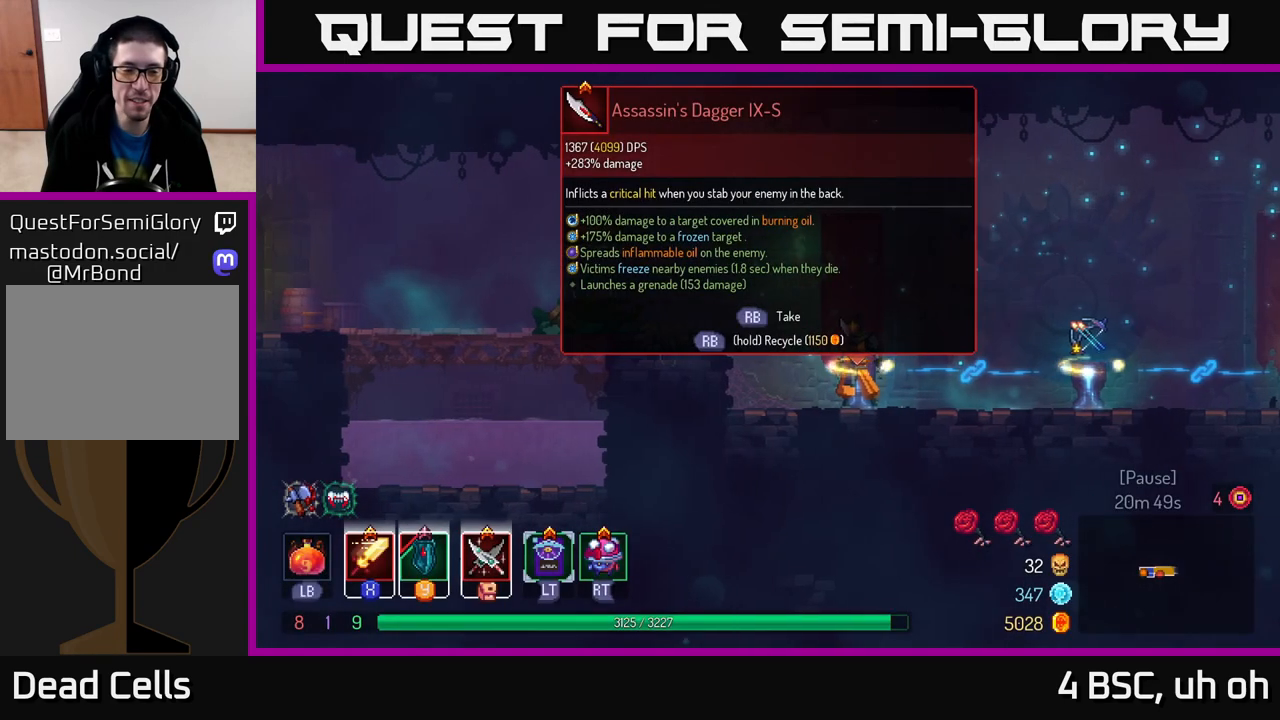
{"buttons": [], "left_stick": "center", "right_stick": "center", "events": []}
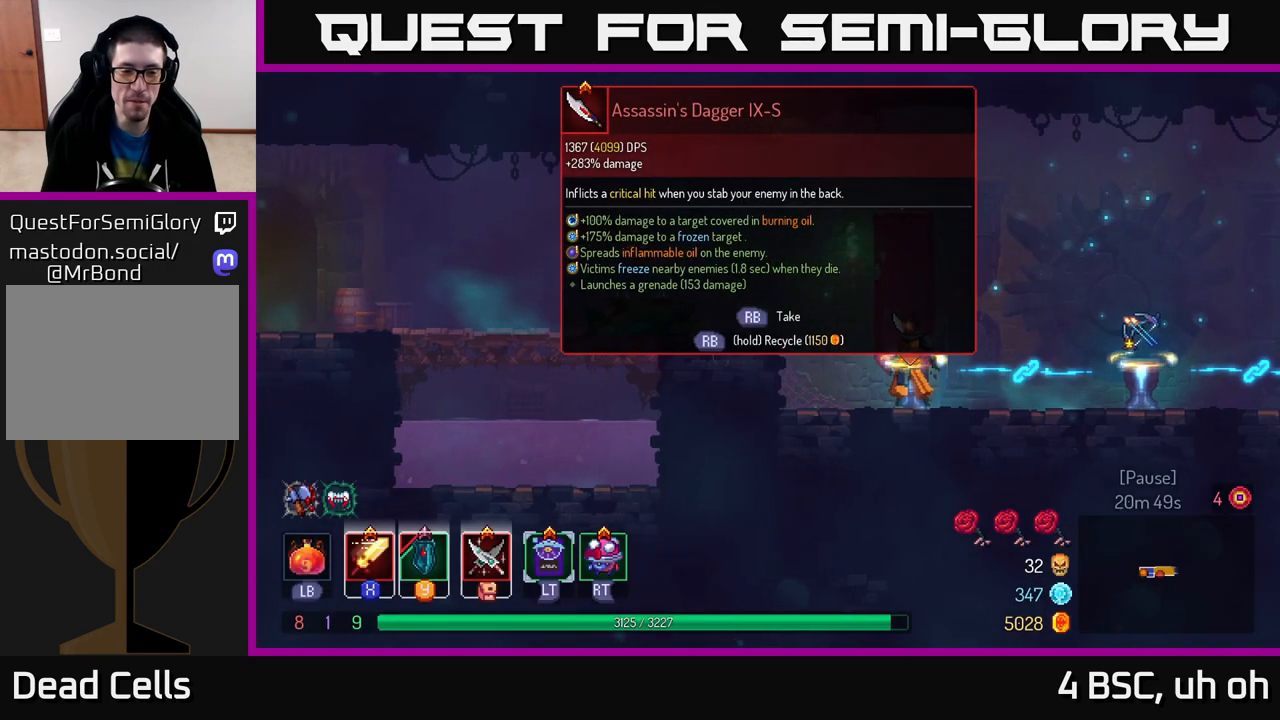
{"buttons": [], "left_stick": "center", "right_stick": "center", "events": []}
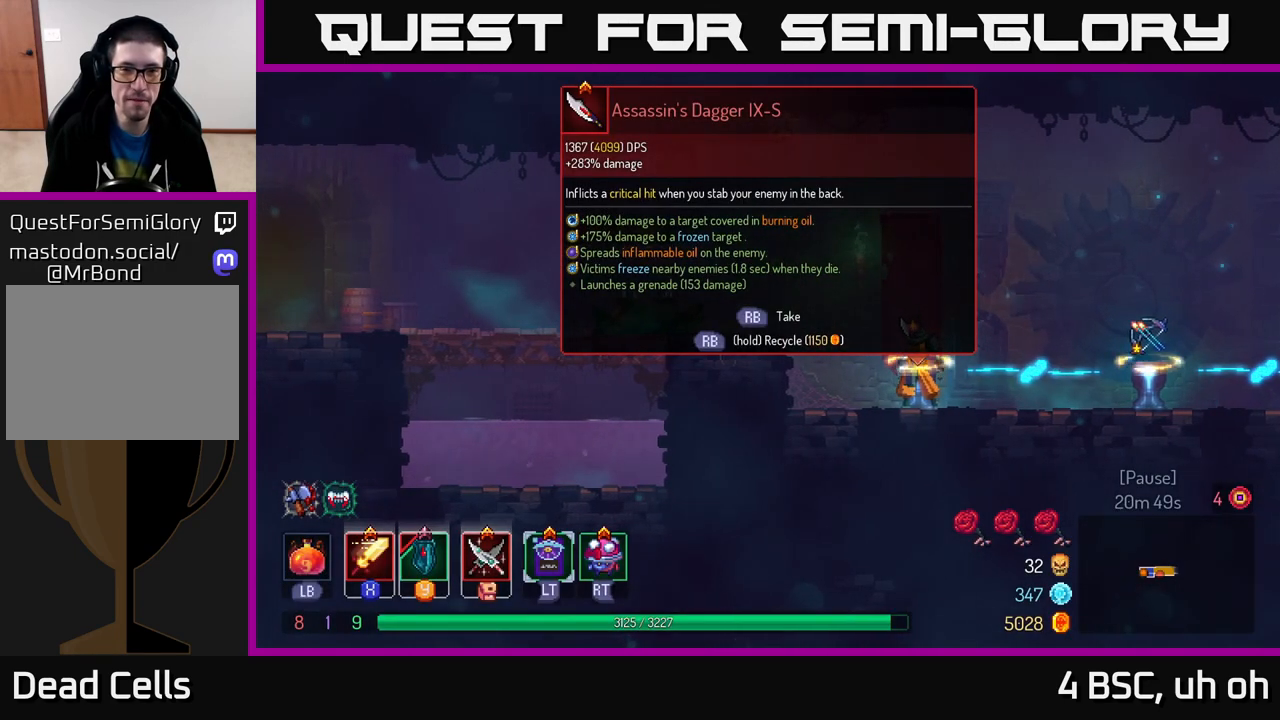
{"buttons": ["START"], "left_stick": "center", "right_stick": "center", "events": [[483, "START", "down"]]}
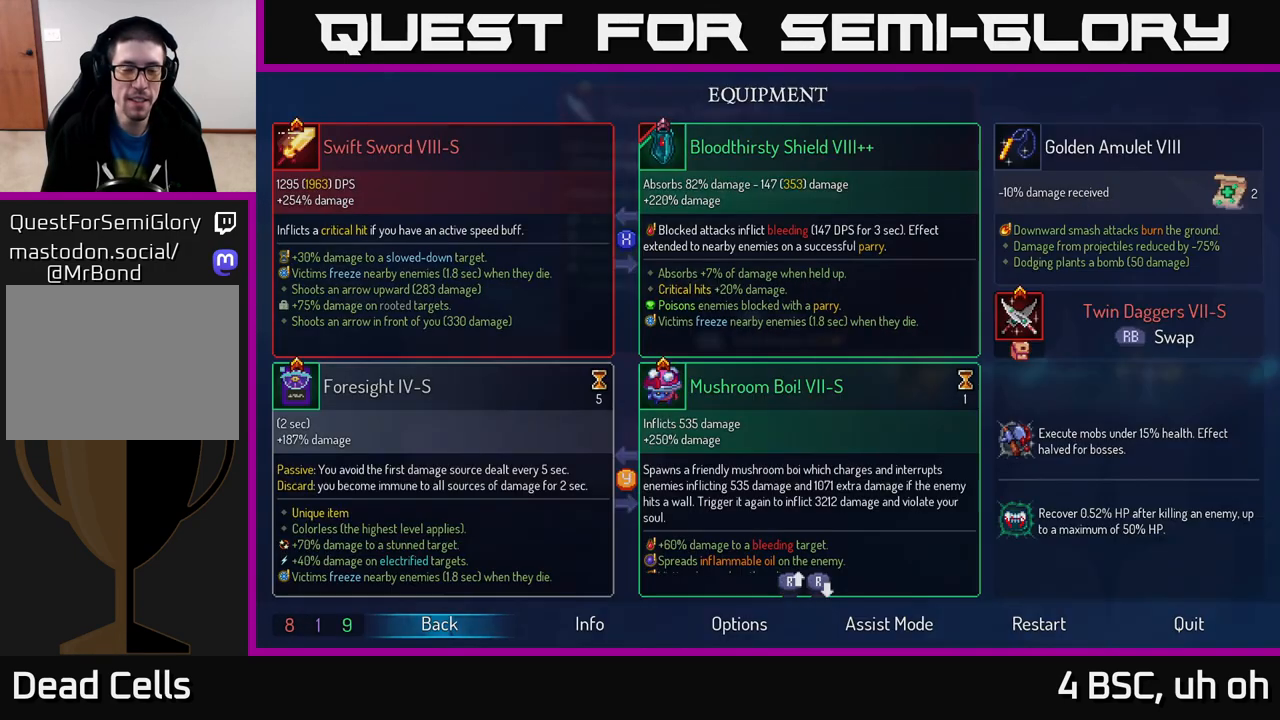
{"buttons": [], "left_stick": "center", "right_stick": "center", "events": [[117, "START", "up"]]}
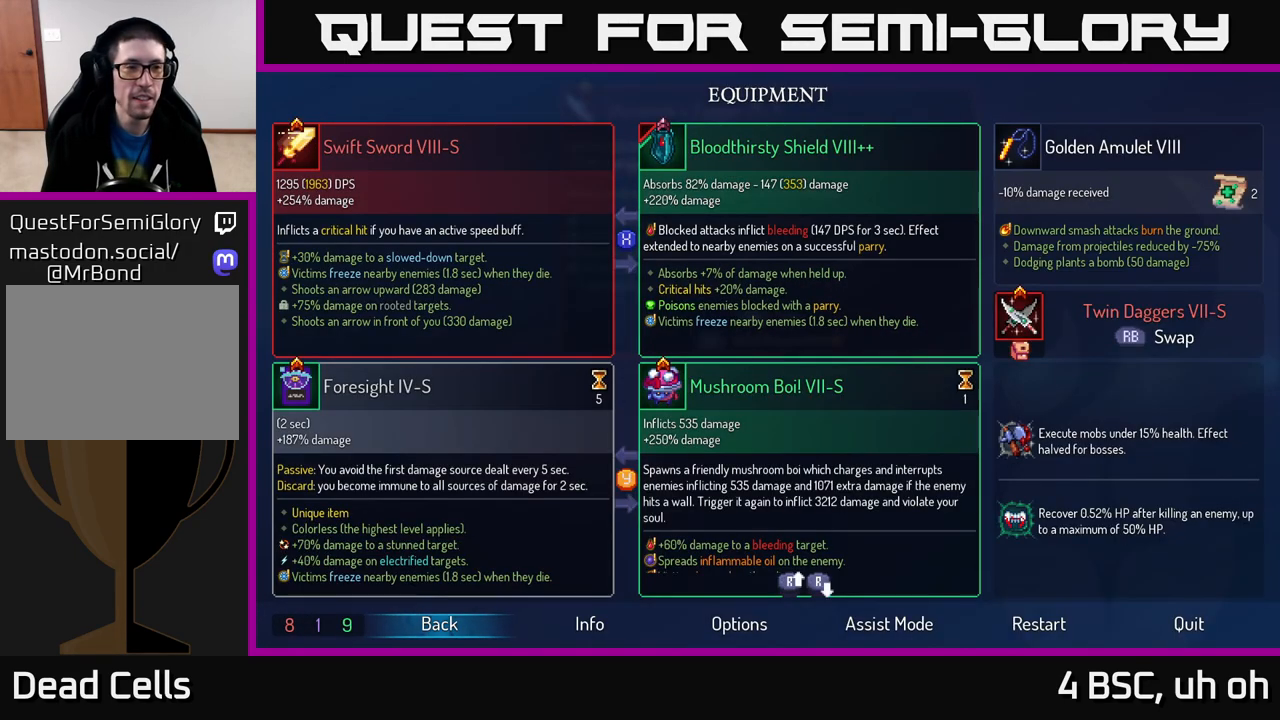
{"buttons": [], "left_stick": "center", "right_stick": "center", "events": []}
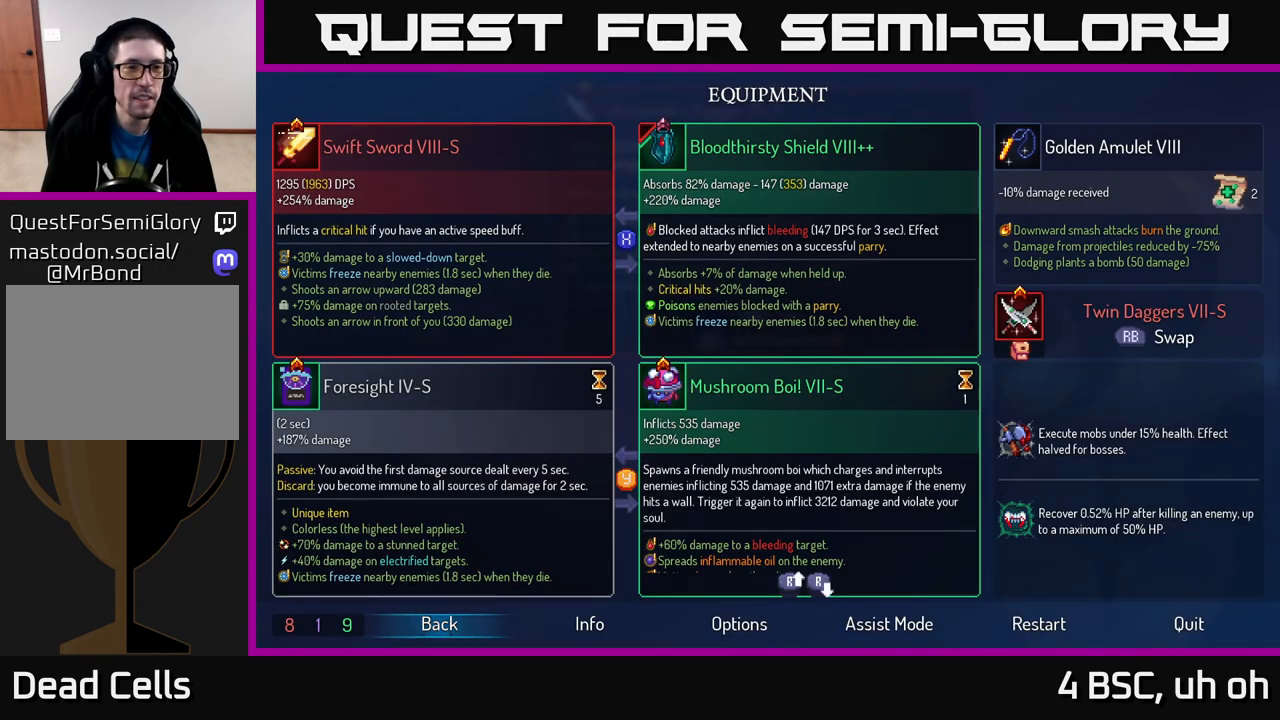
{"buttons": [], "left_stick": "center", "right_stick": "center", "events": [[33, "B", "down"], [133, "B", "up"]]}
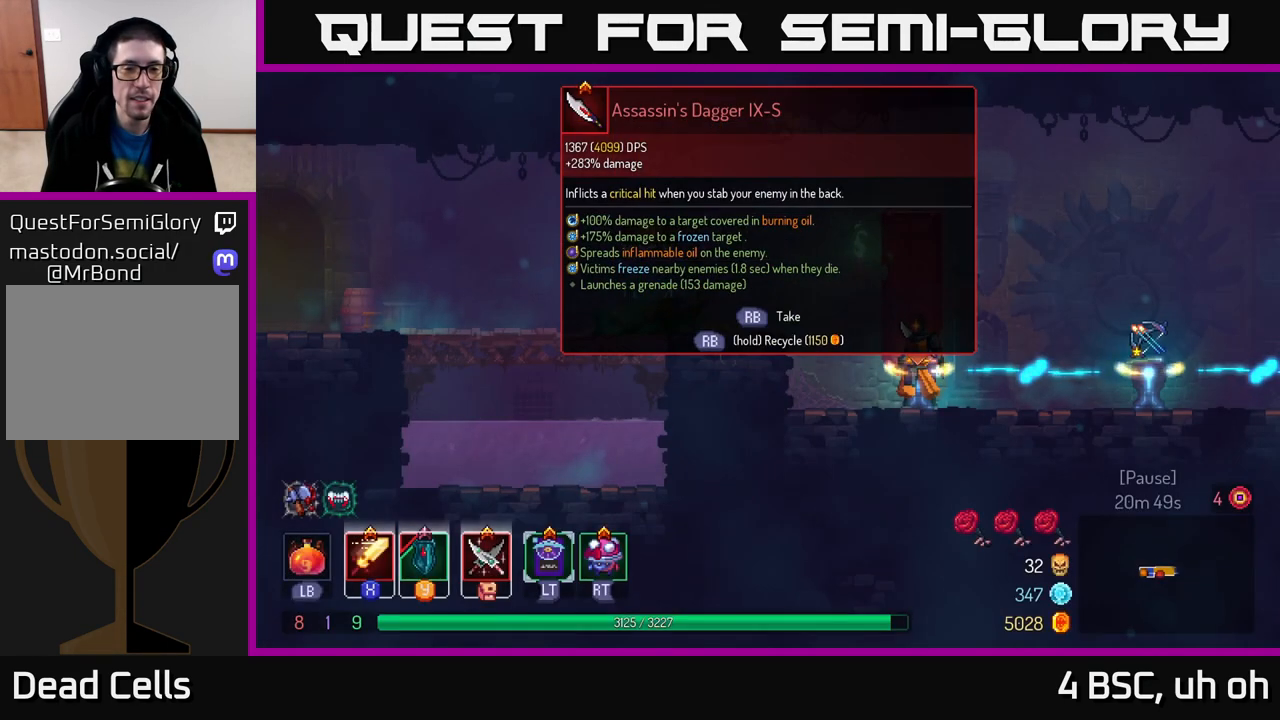
{"buttons": [], "left_stick": "center", "right_stick": "center", "events": []}